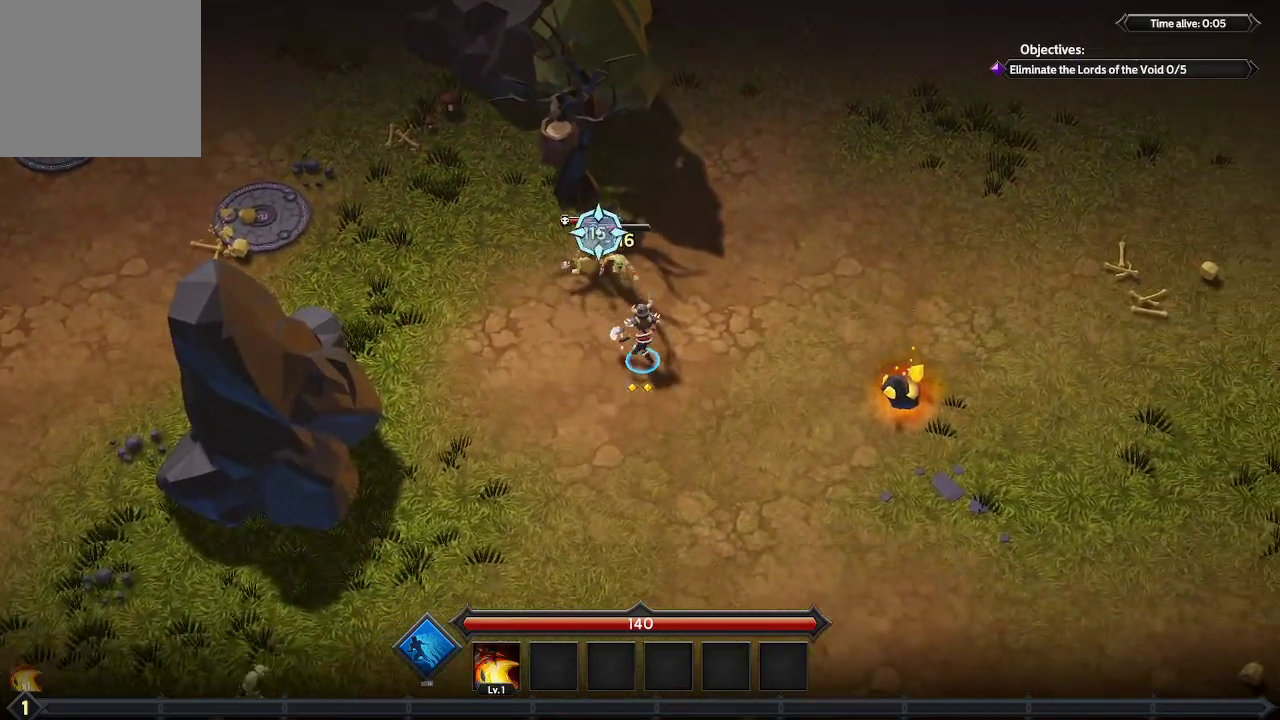
Gameplay with a controller (Xbox layout); each line is a JSON object with the inputs held at the frame after it. "events" lists button and stick changes between this image and that frame as [ms after this image, input, new state], when the widget could be followed in between. Not read: R3.
{"buttons": [], "left_stick": "right", "right_stick": "up-left", "events": [[167, "right_stick", "up-left"]]}
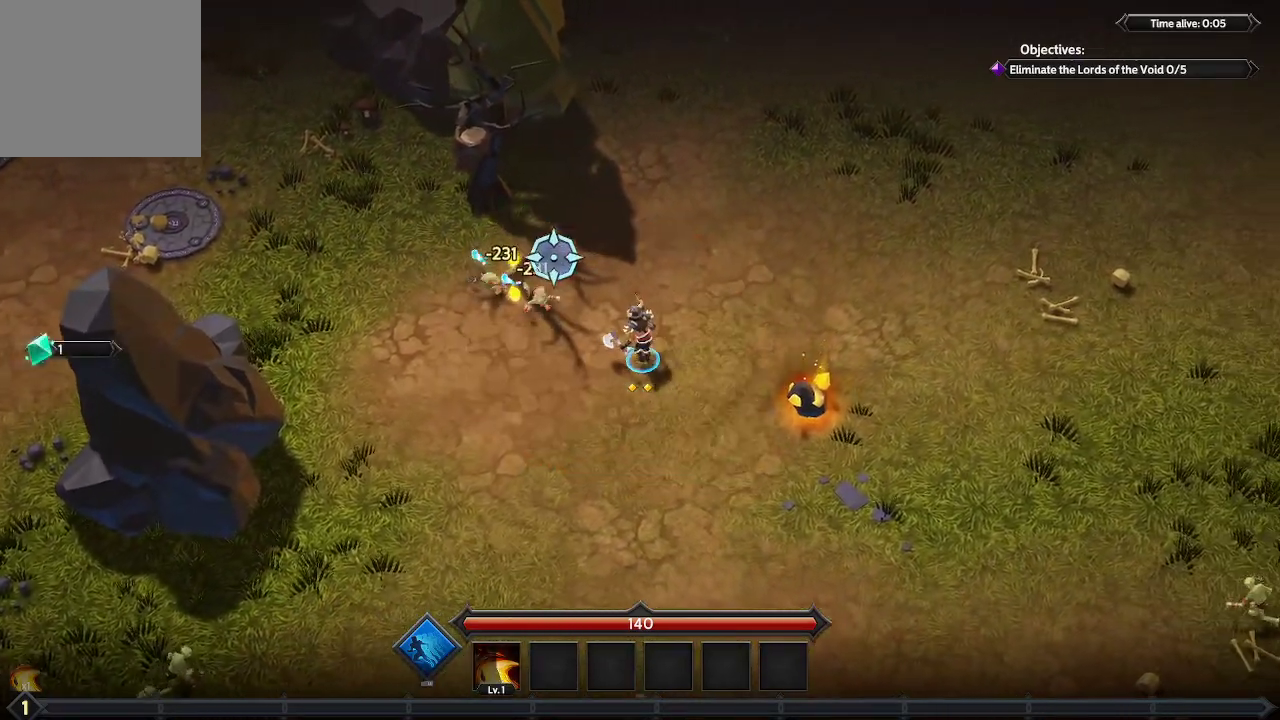
{"buttons": [], "left_stick": "center", "right_stick": "down-right", "events": [[133, "right_stick", "up-right"], [200, "right_stick", "right"], [367, "right_stick", "down-right"], [500, "left_stick", "center"]]}
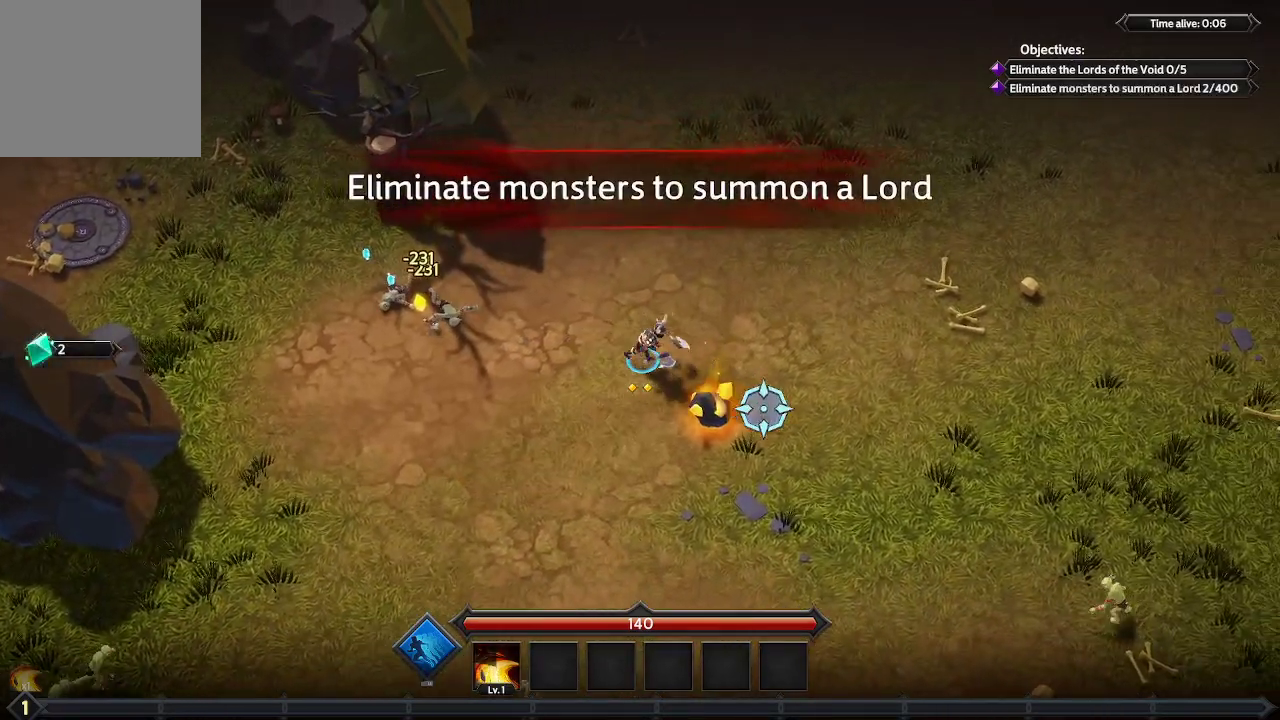
{"buttons": [], "left_stick": "center", "right_stick": "down-right", "events": []}
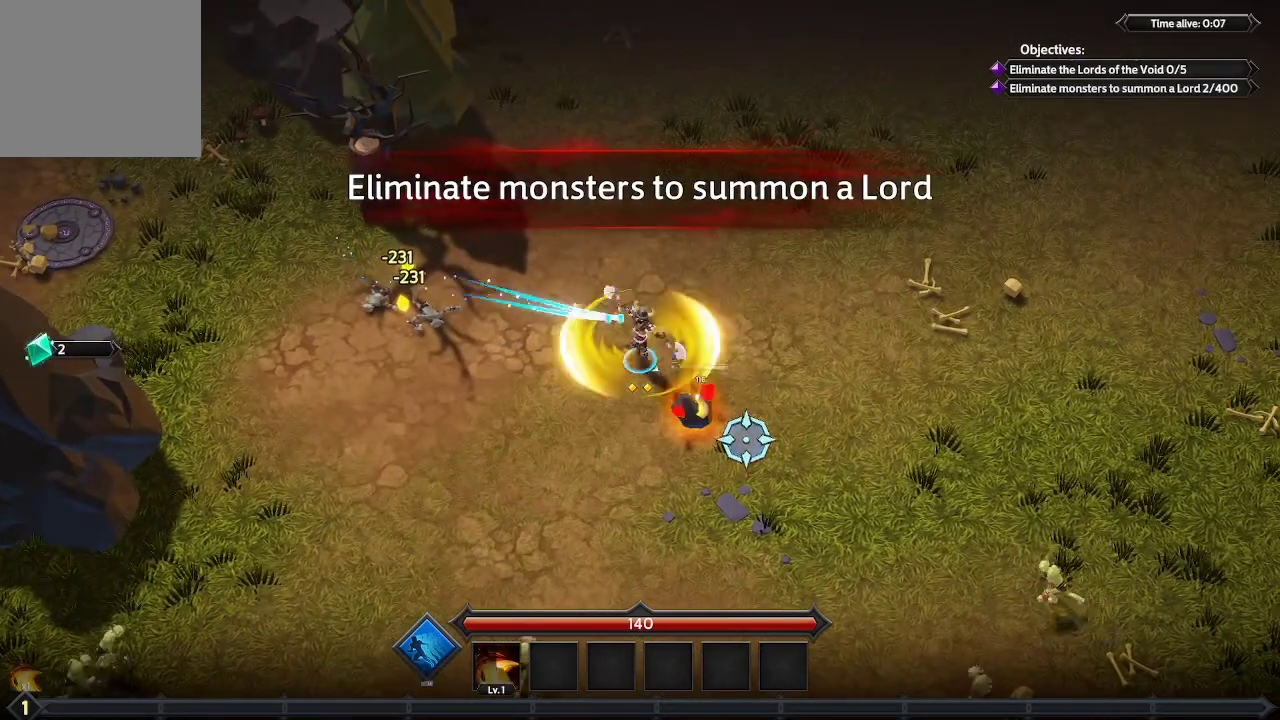
{"buttons": [], "left_stick": "center", "right_stick": "down-right", "events": []}
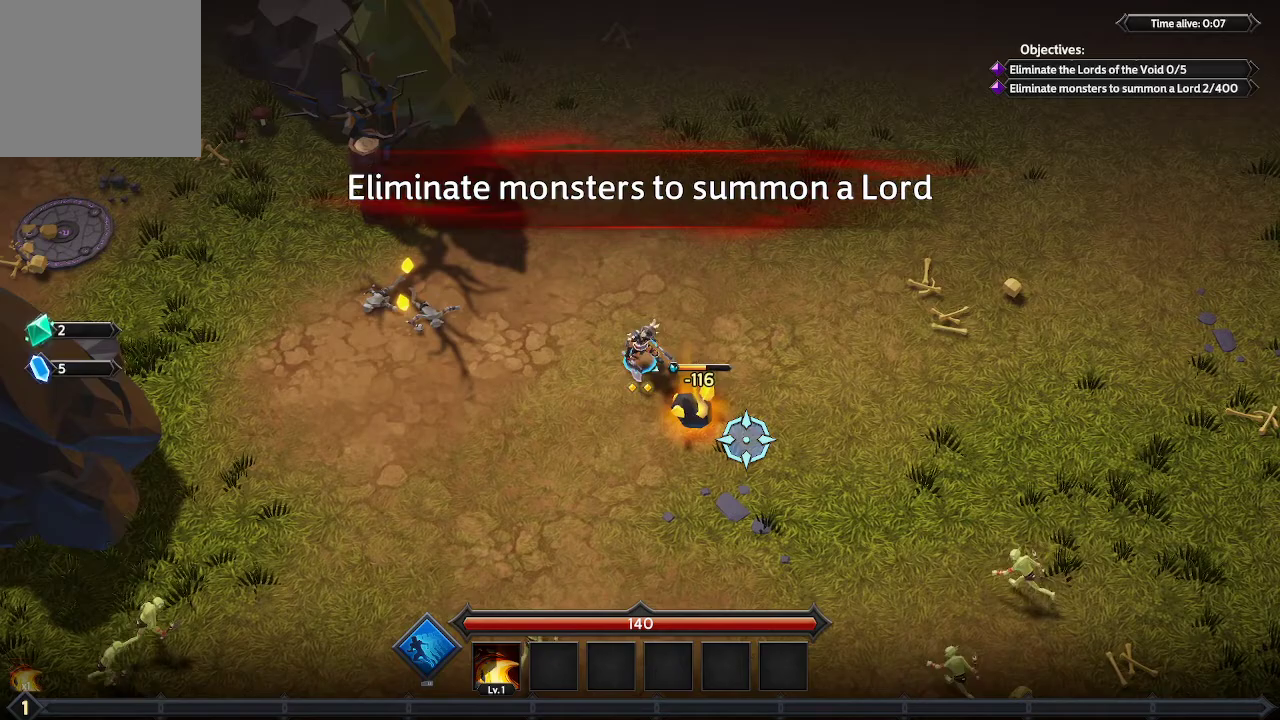
{"buttons": [], "left_stick": "center", "right_stick": "down-right", "events": []}
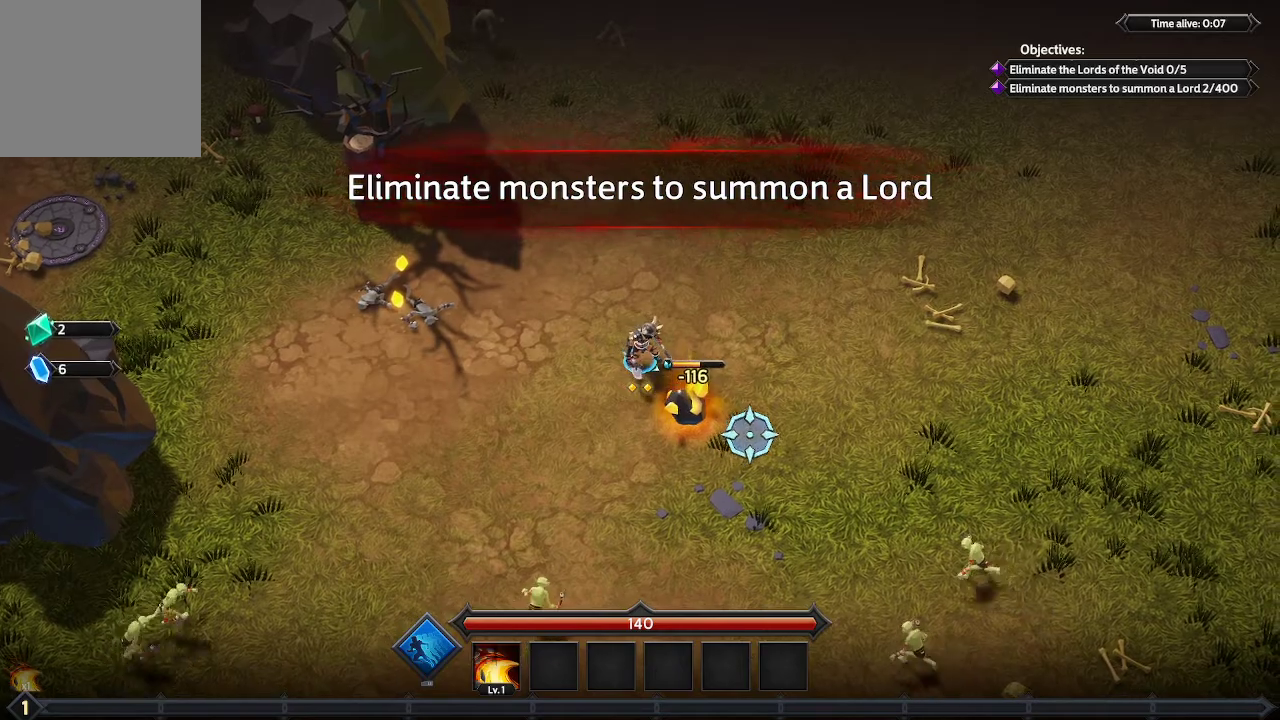
{"buttons": [], "left_stick": "center", "right_stick": "down-right", "events": []}
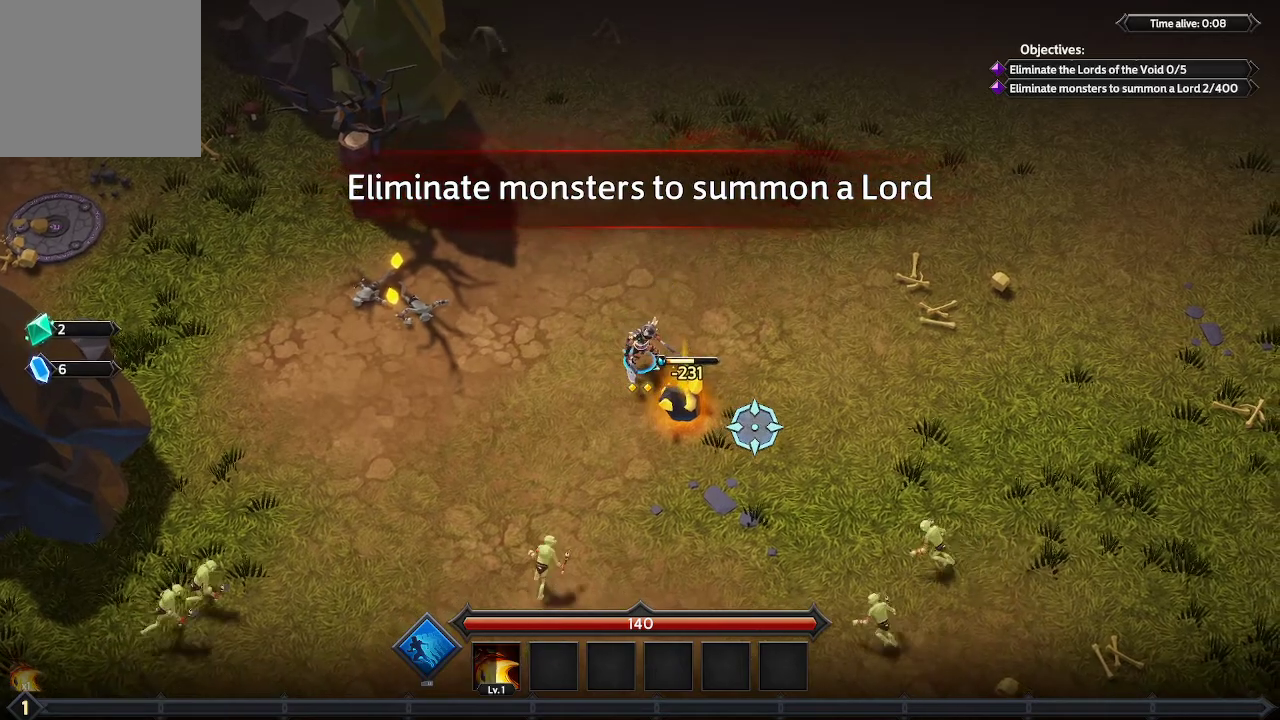
{"buttons": [], "left_stick": "center", "right_stick": "down-right", "events": []}
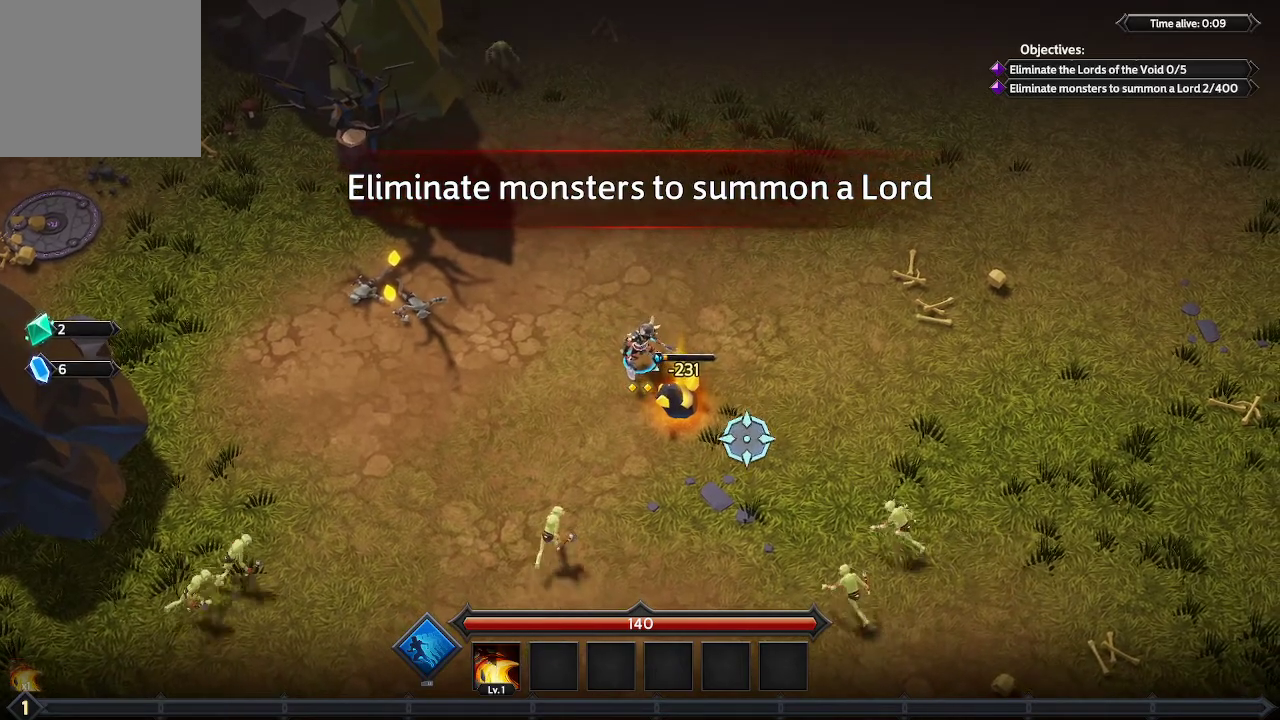
{"buttons": [], "left_stick": "center", "right_stick": "down-right", "events": []}
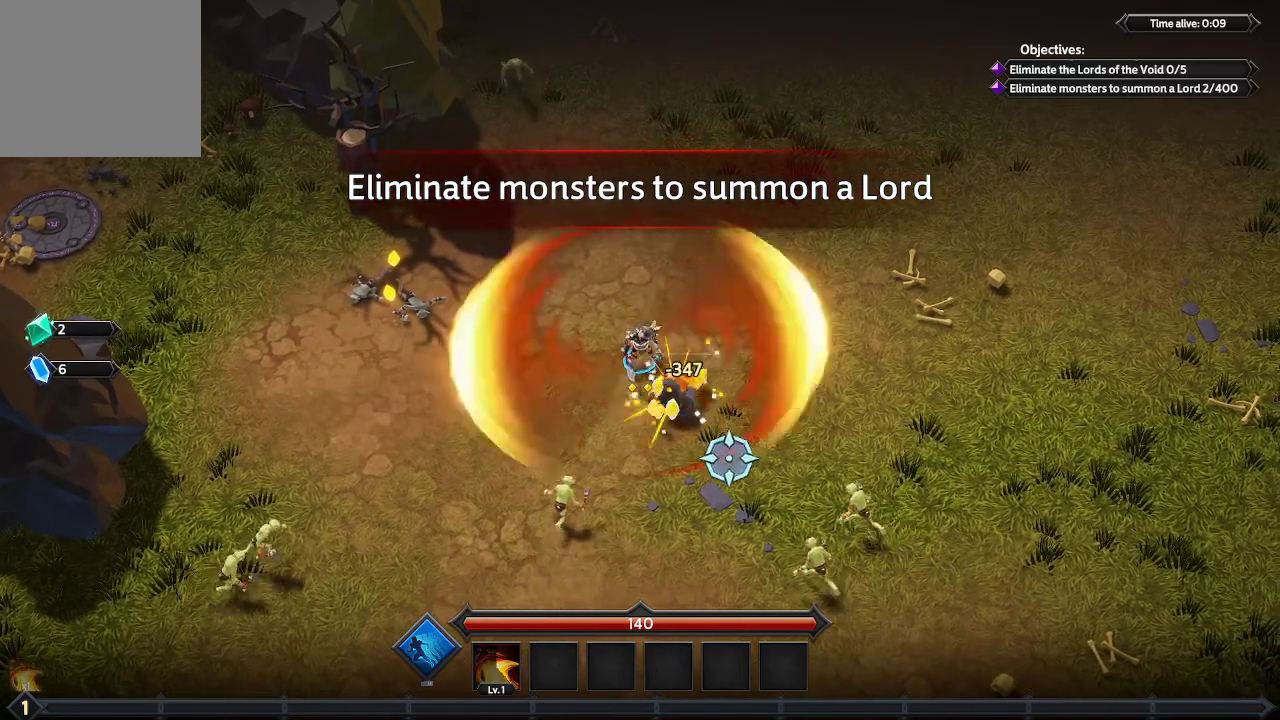
{"buttons": [], "left_stick": "right", "right_stick": "down-right", "events": [[167, "left_stick", "up-right"], [433, "left_stick", "right"]]}
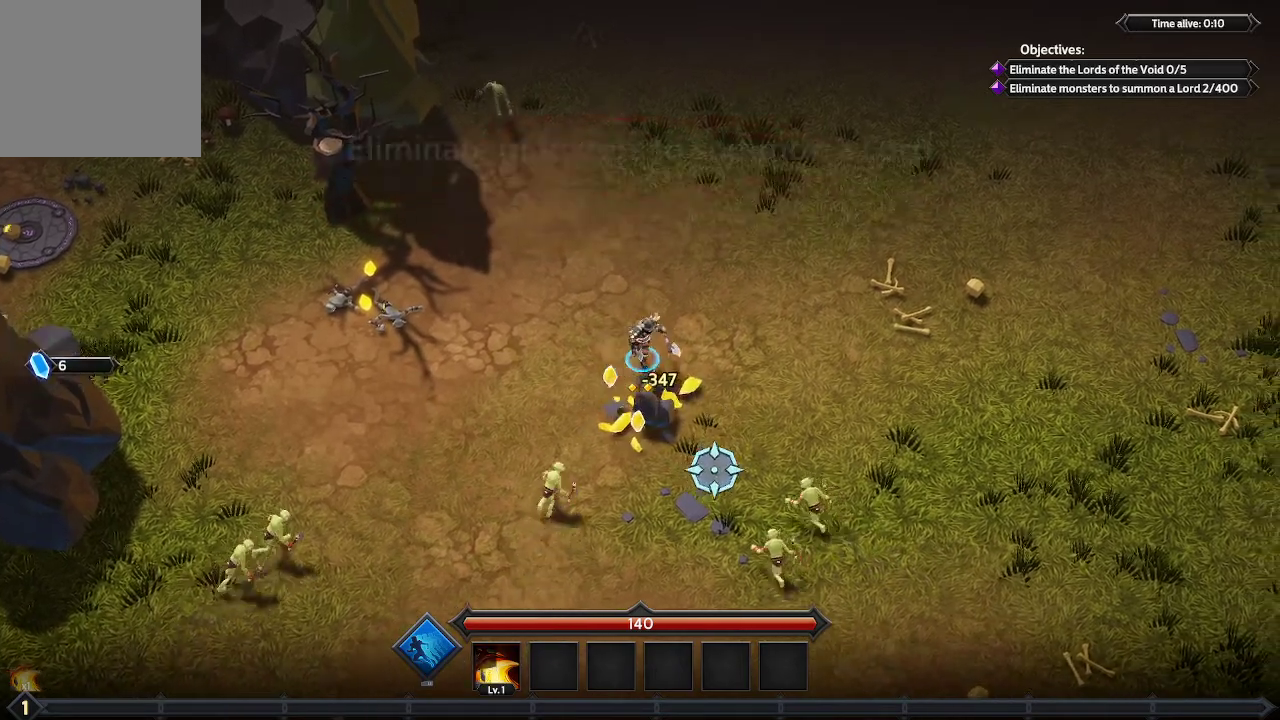
{"buttons": [], "left_stick": "down-right", "right_stick": "down", "events": [[167, "left_stick", "down-right"], [300, "right_stick", "down"]]}
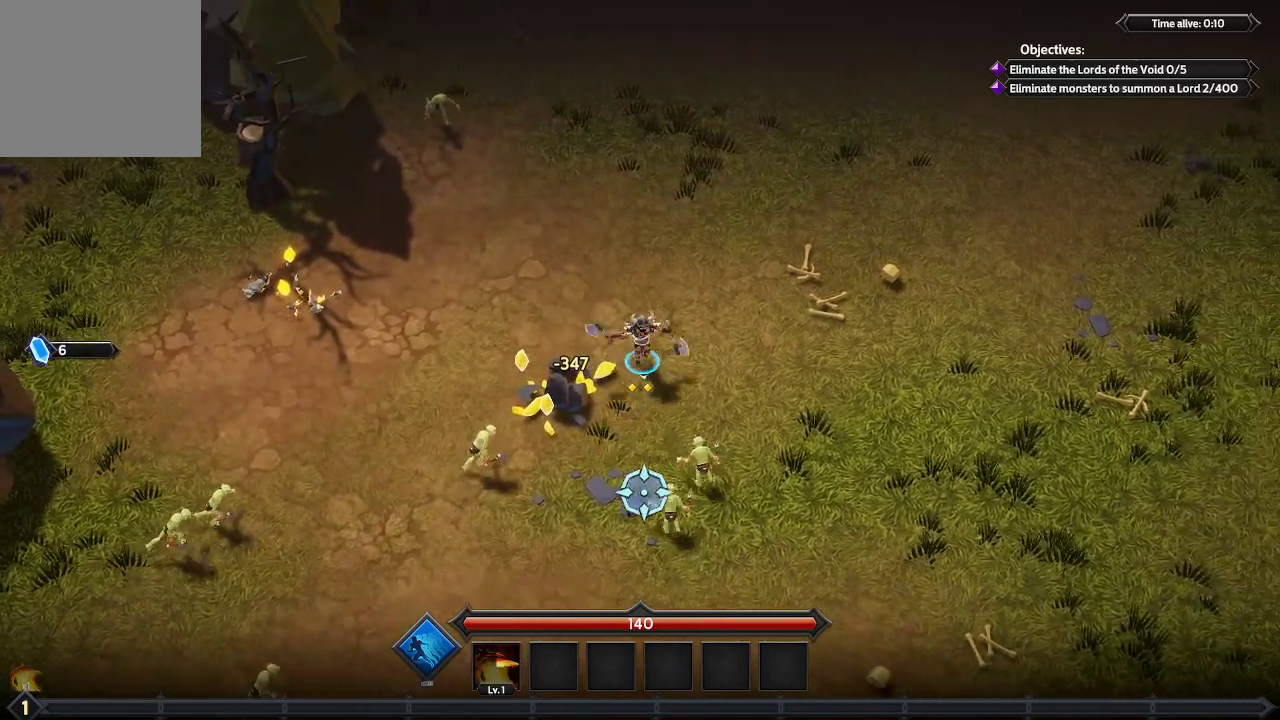
{"buttons": [], "left_stick": "down-right", "right_stick": "down-left", "events": [[67, "right_stick", "down-left"]]}
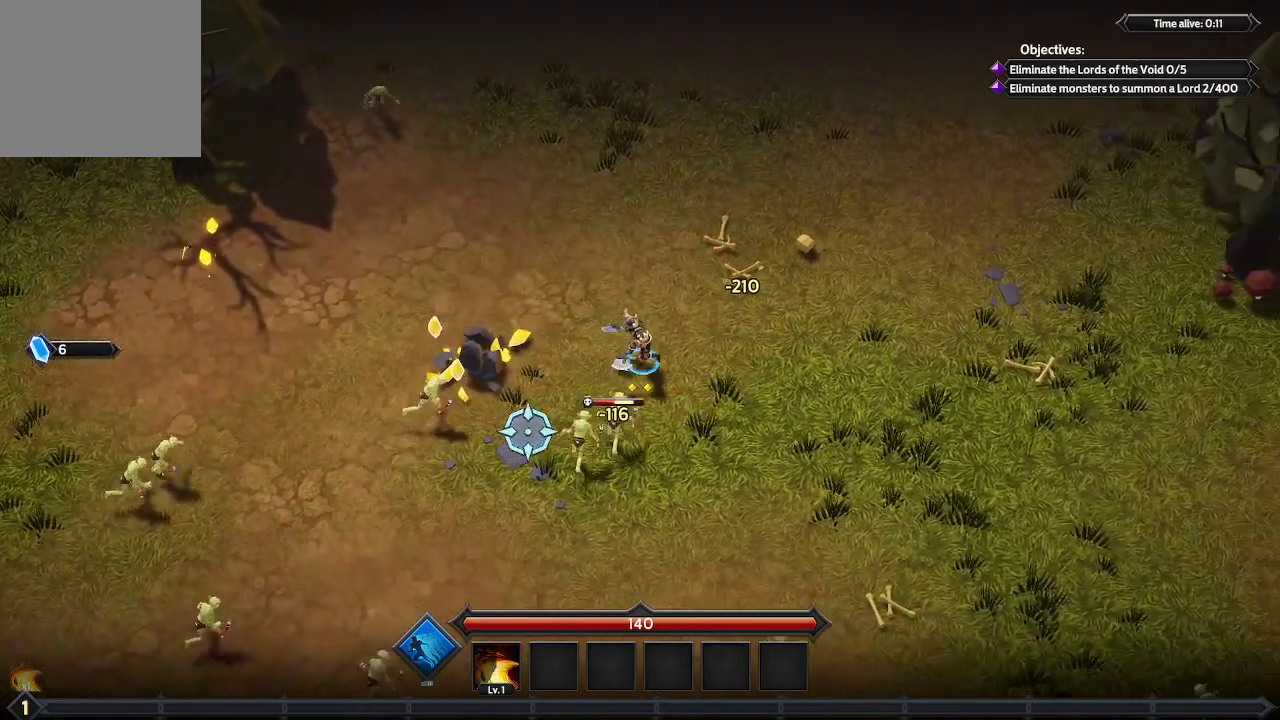
{"buttons": [], "left_stick": "down-right", "right_stick": "left", "events": [[233, "right_stick", "left"]]}
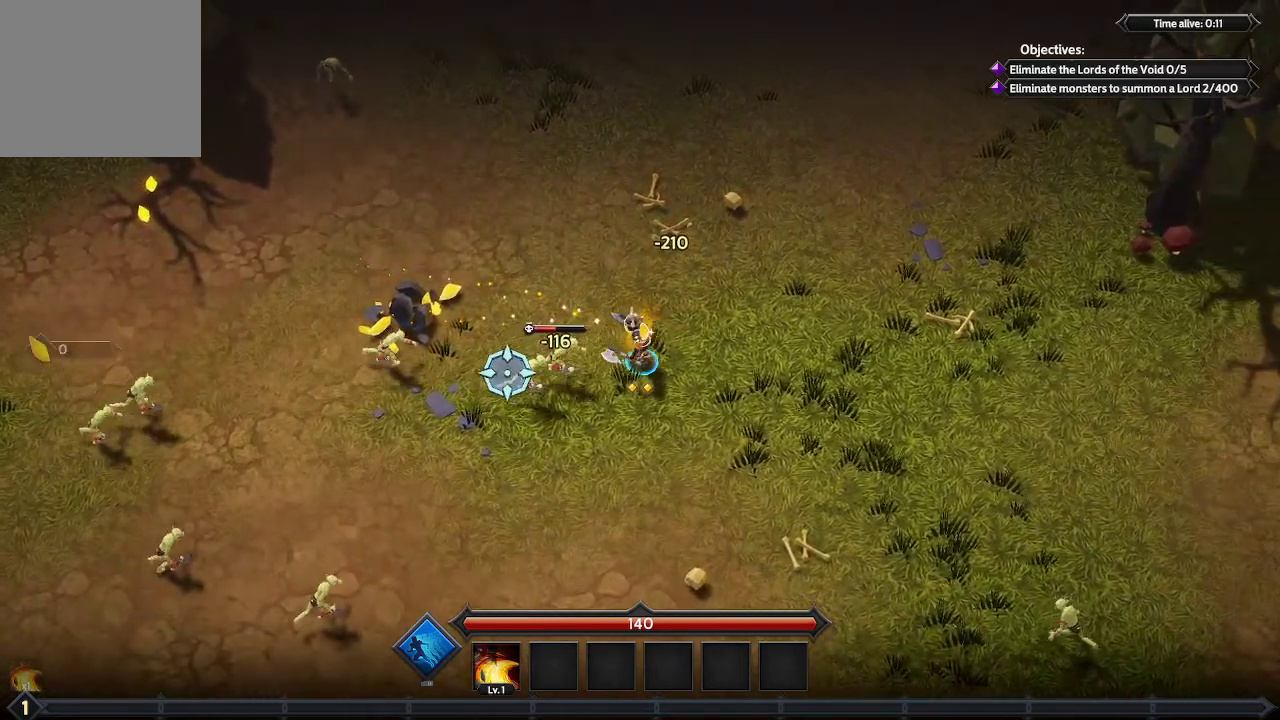
{"buttons": [], "left_stick": "down-left", "right_stick": "up-left", "events": [[67, "left_stick", "down"], [367, "left_stick", "down-left"], [500, "right_stick", "up-left"]]}
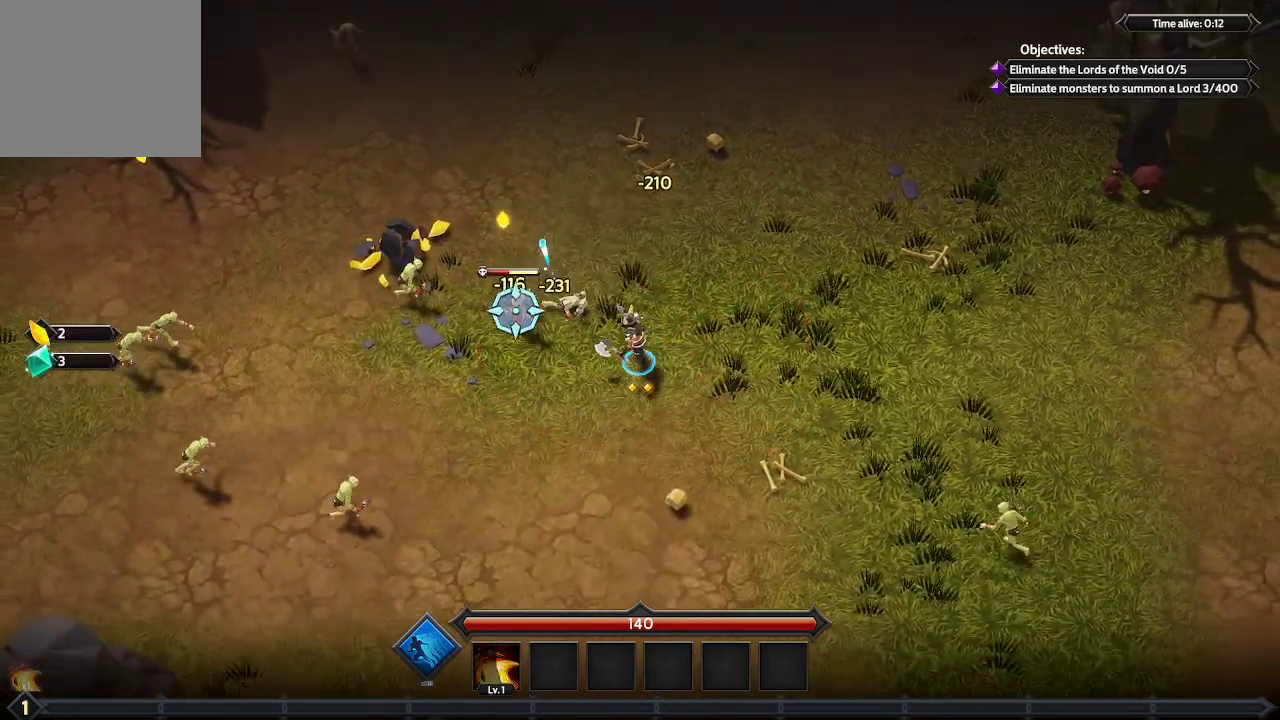
{"buttons": [], "left_stick": "down-left", "right_stick": "up-left", "events": []}
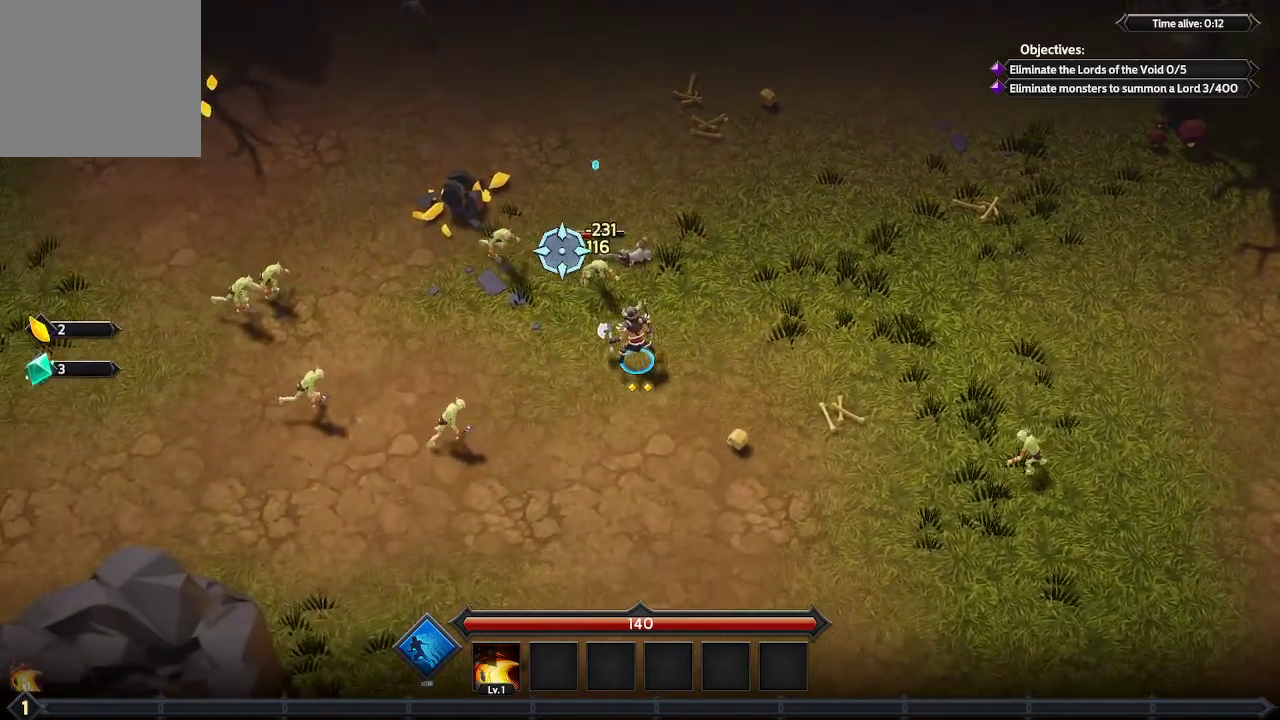
{"buttons": [], "left_stick": "down-left", "right_stick": "up-left", "events": []}
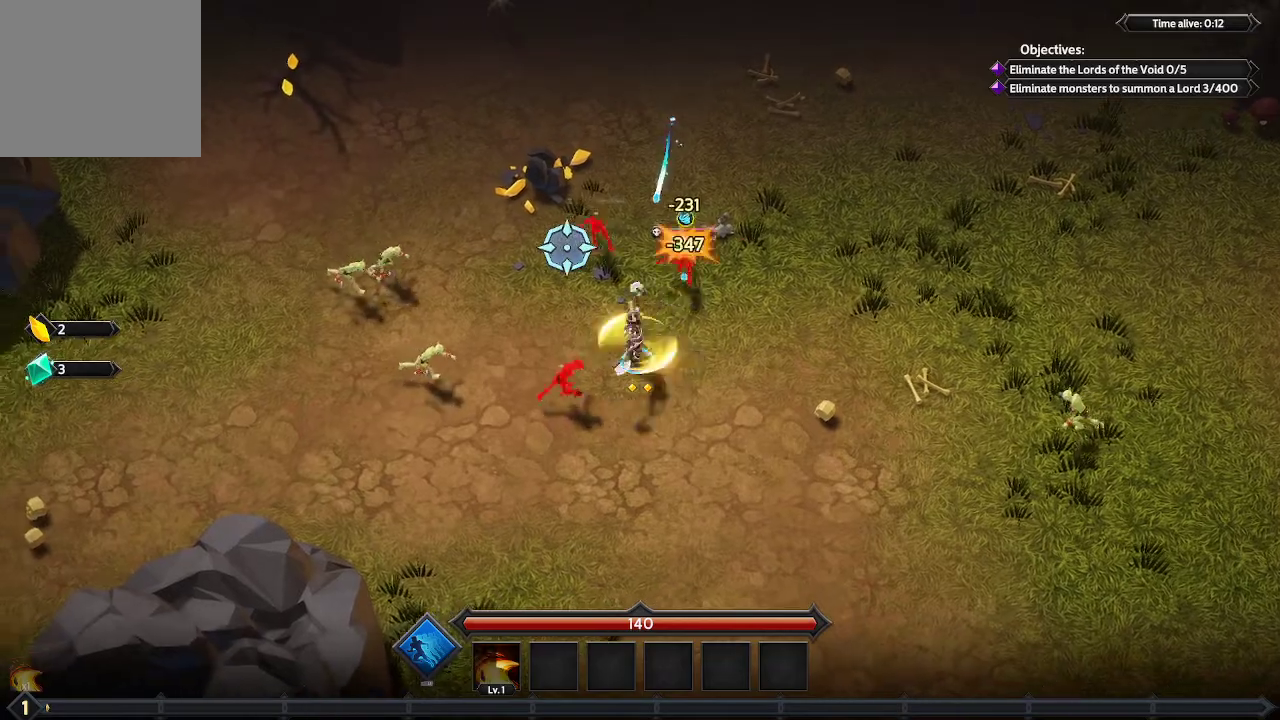
{"buttons": [], "left_stick": "down", "right_stick": "up-left", "events": [[67, "left_stick", "up-left"], [233, "left_stick", "down"]]}
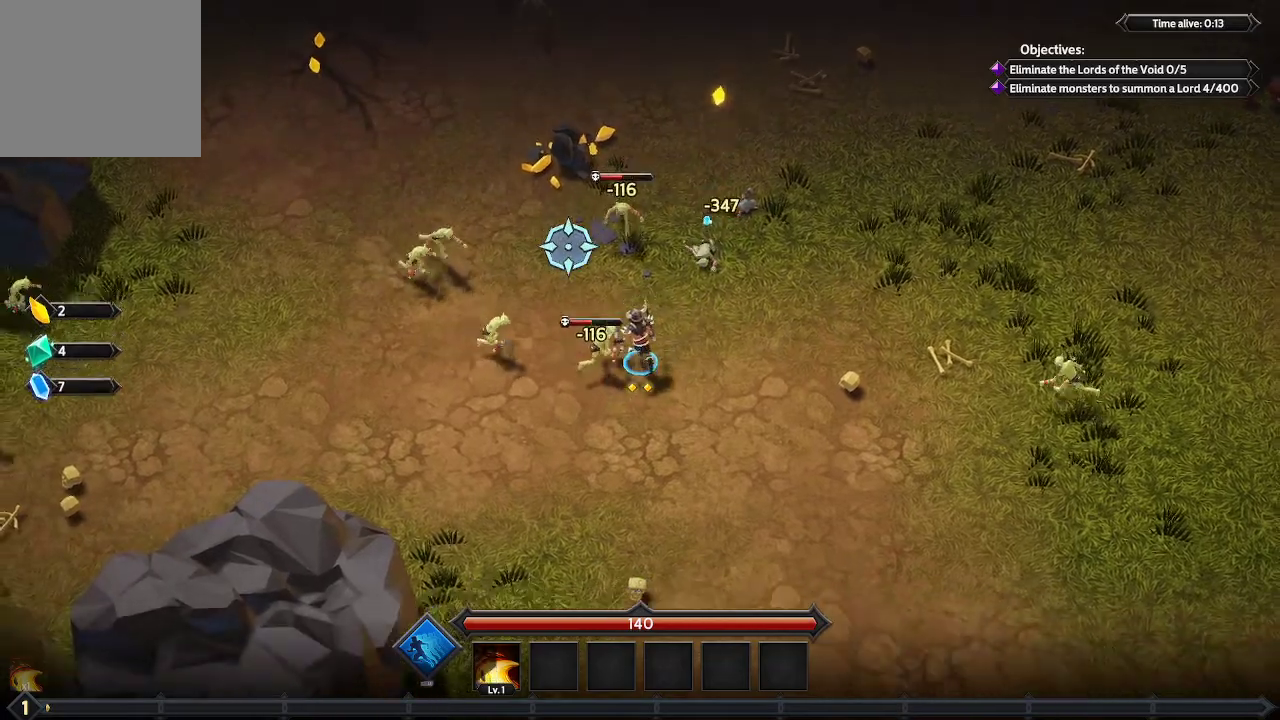
{"buttons": [], "left_stick": "down-left", "right_stick": "up-left", "events": [[333, "left_stick", "down-left"]]}
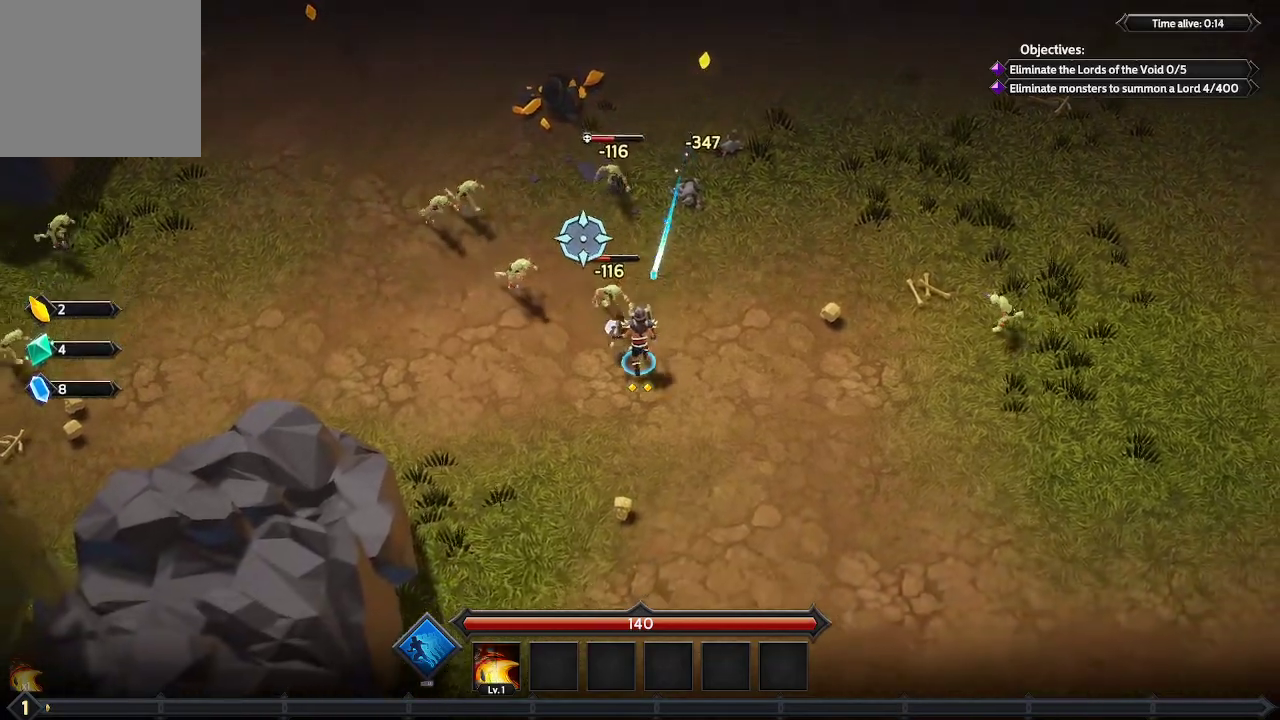
{"buttons": [], "left_stick": "left", "right_stick": "up", "events": [[67, "left_stick", "left"], [300, "right_stick", "up"]]}
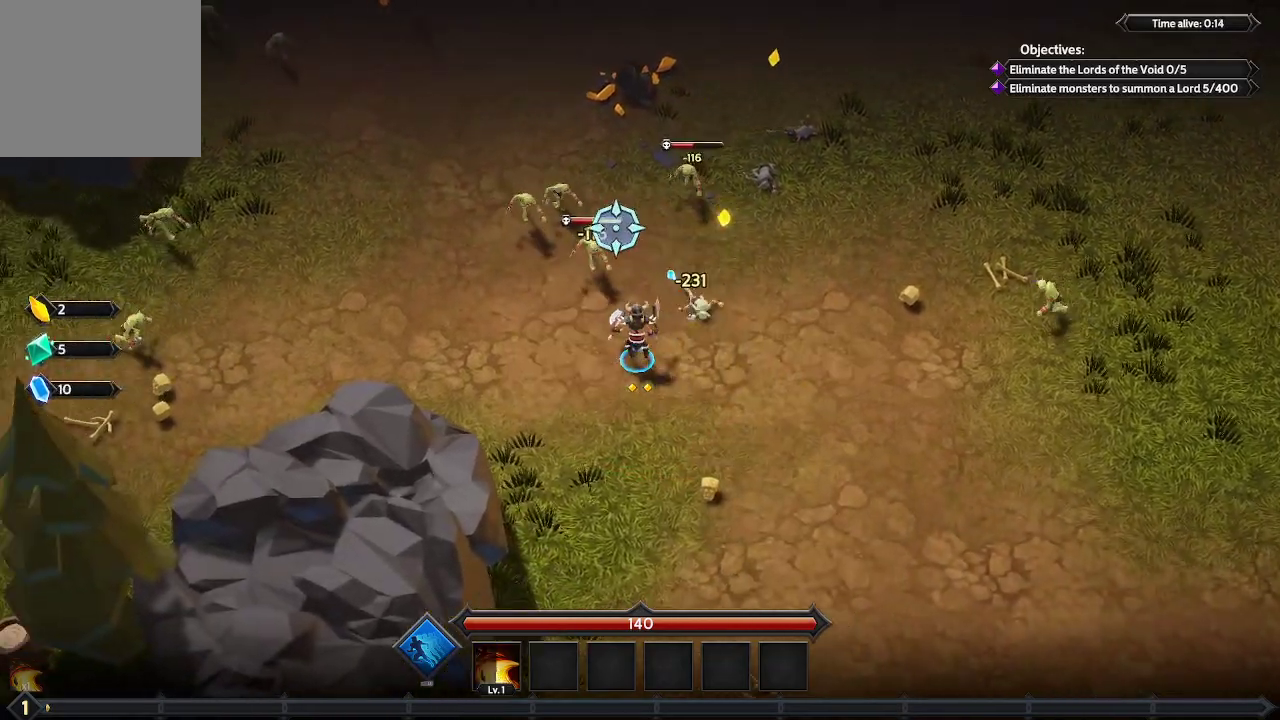
{"buttons": [], "left_stick": "up-left", "right_stick": "up-right", "events": [[133, "left_stick", "up-left"], [333, "right_stick", "up-right"]]}
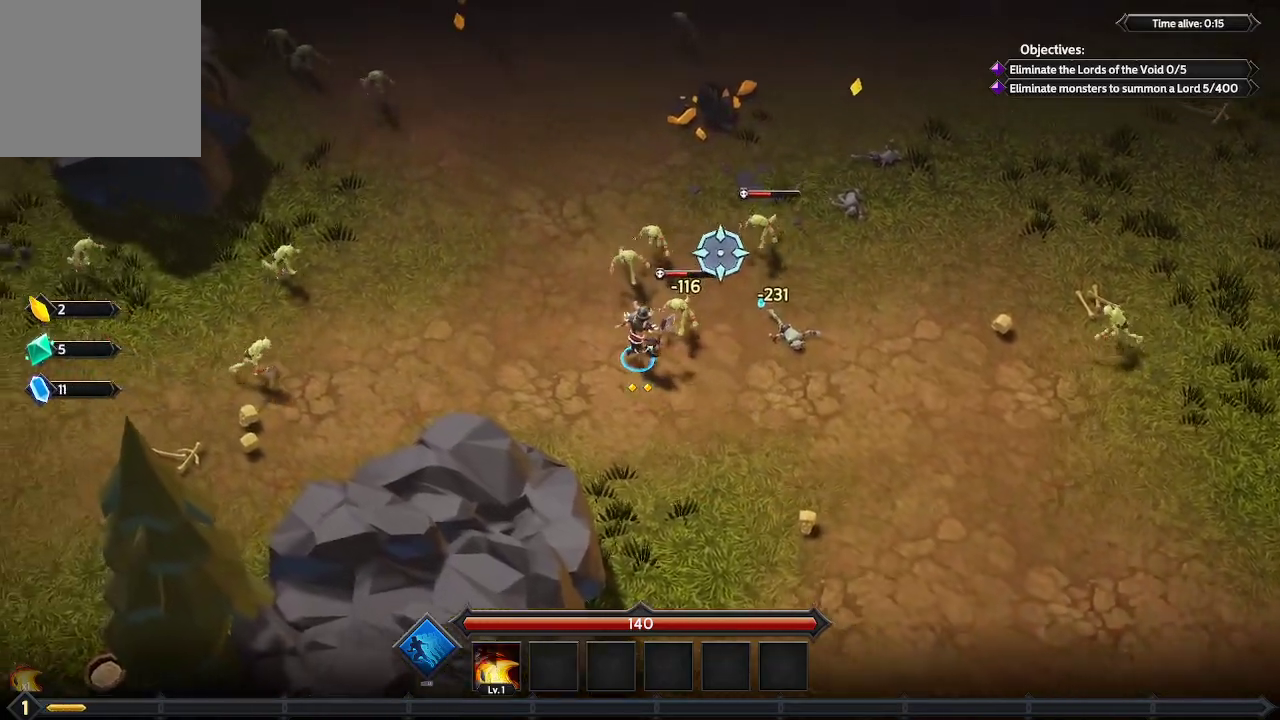
{"buttons": [], "left_stick": "up-left", "right_stick": "up-right", "events": []}
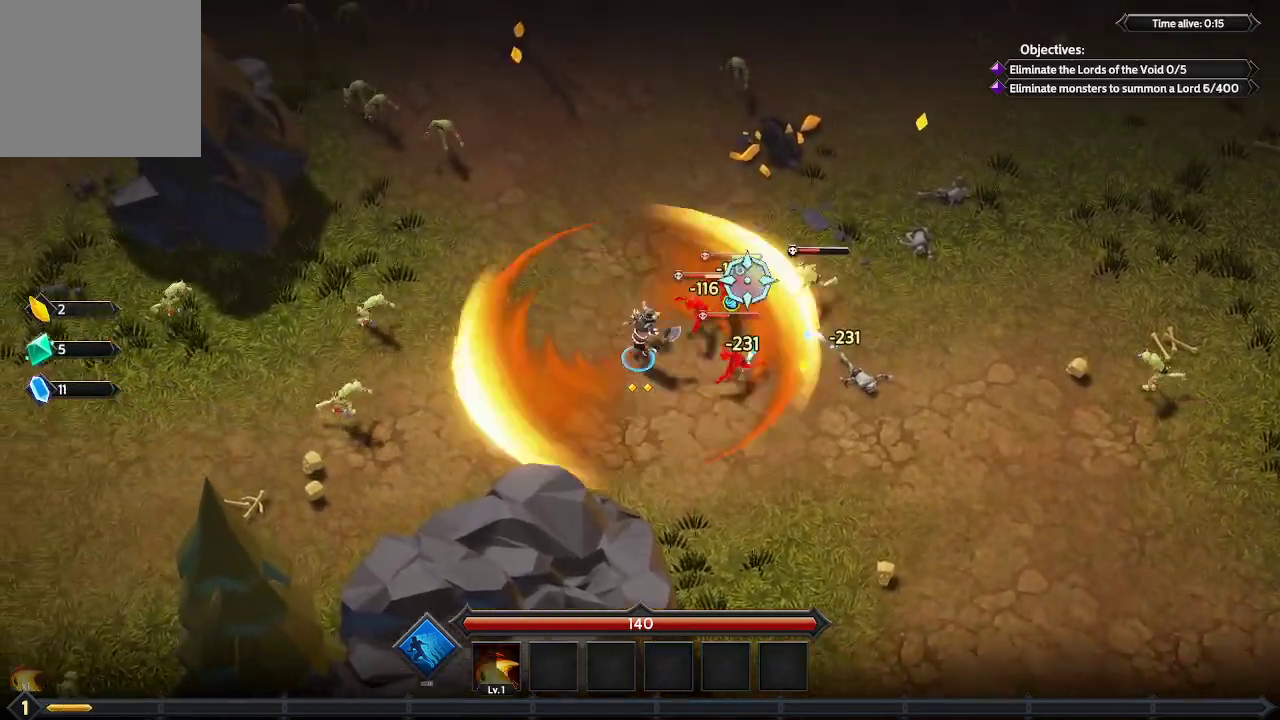
{"buttons": [], "left_stick": "up", "right_stick": "right", "events": [[33, "left_stick", "up"], [200, "right_stick", "right"]]}
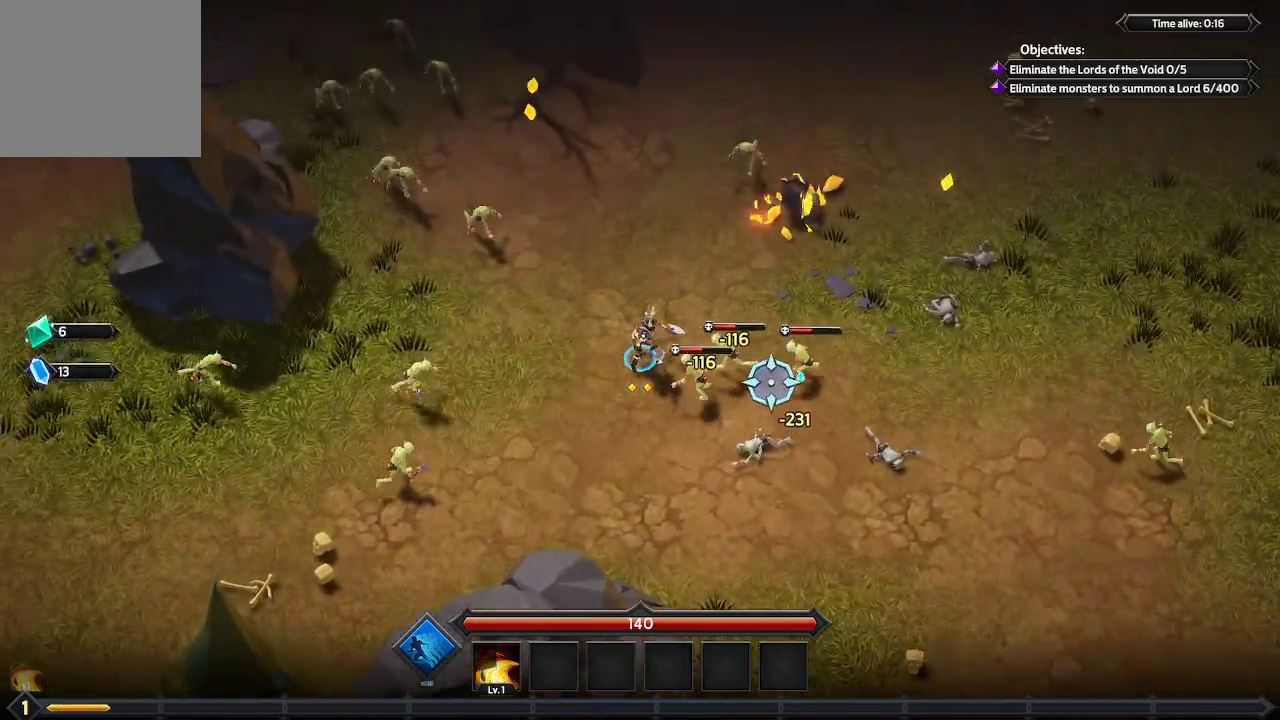
{"buttons": [], "left_stick": "up", "right_stick": "down-right", "events": [[133, "right_stick", "down-right"]]}
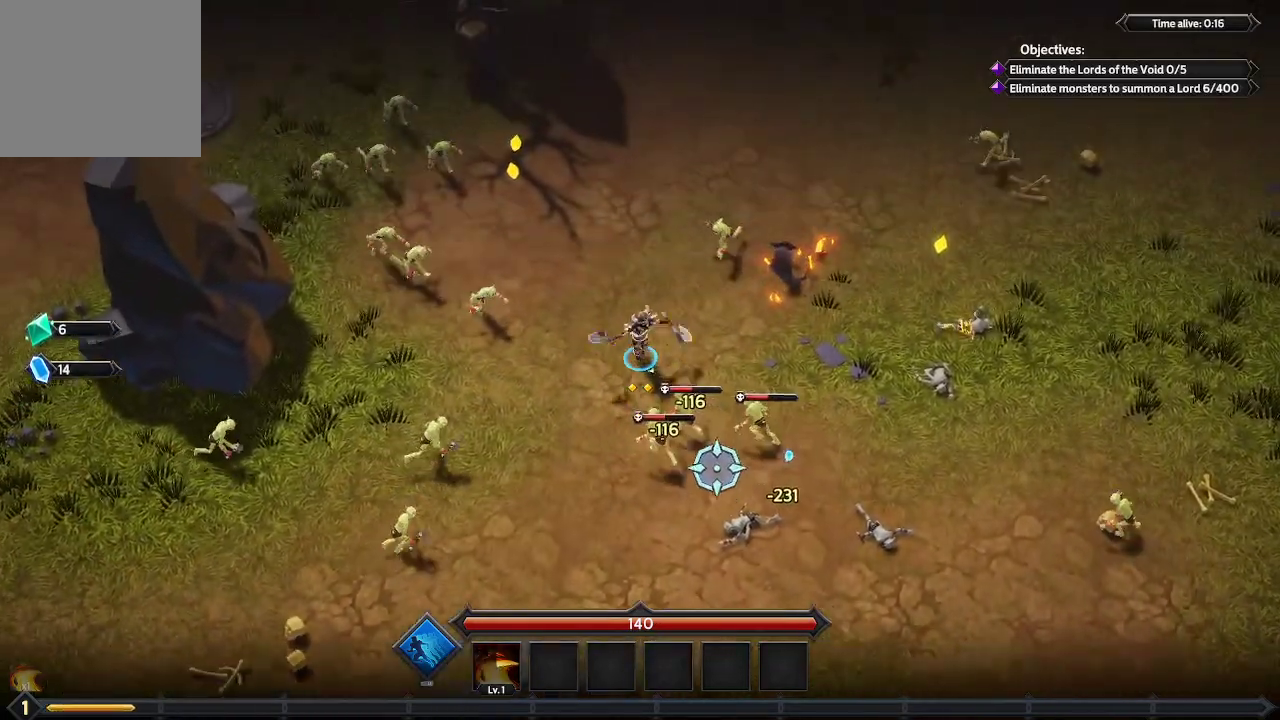
{"buttons": [], "left_stick": "up-left", "right_stick": "down-right", "events": [[300, "left_stick", "up-left"]]}
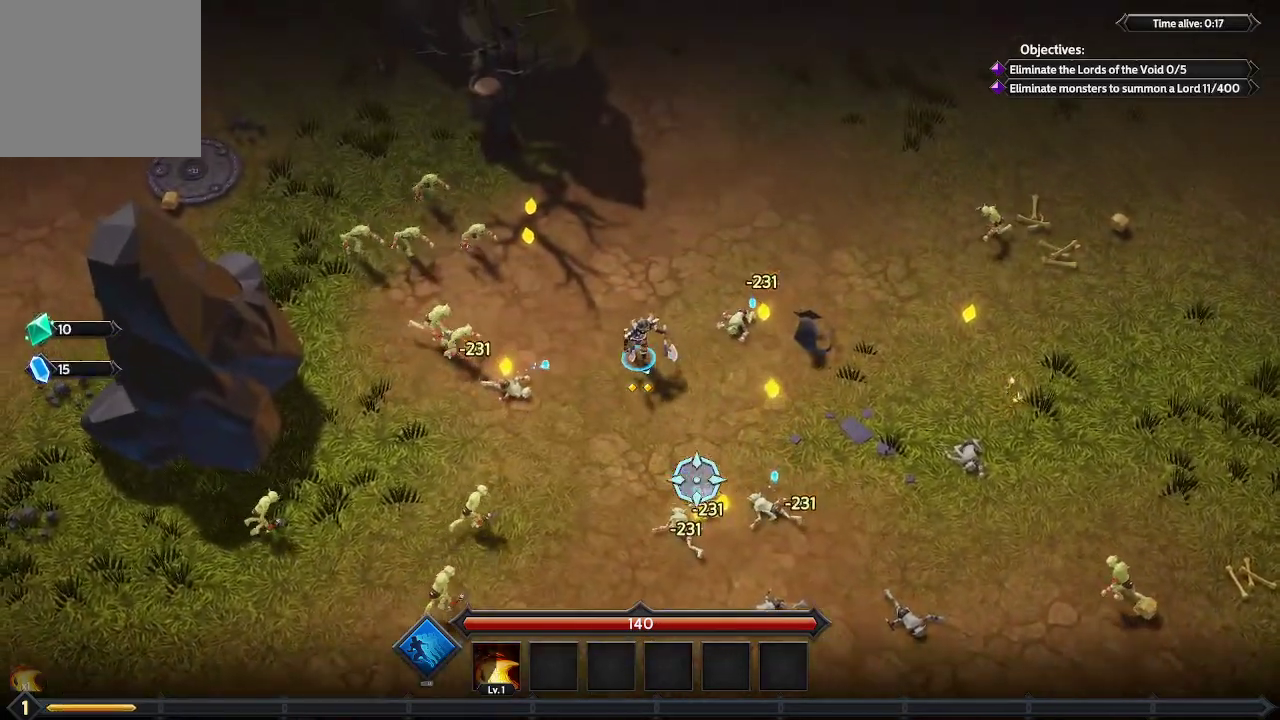
{"buttons": [], "left_stick": "up-left", "right_stick": "down", "events": [[133, "right_stick", "down"]]}
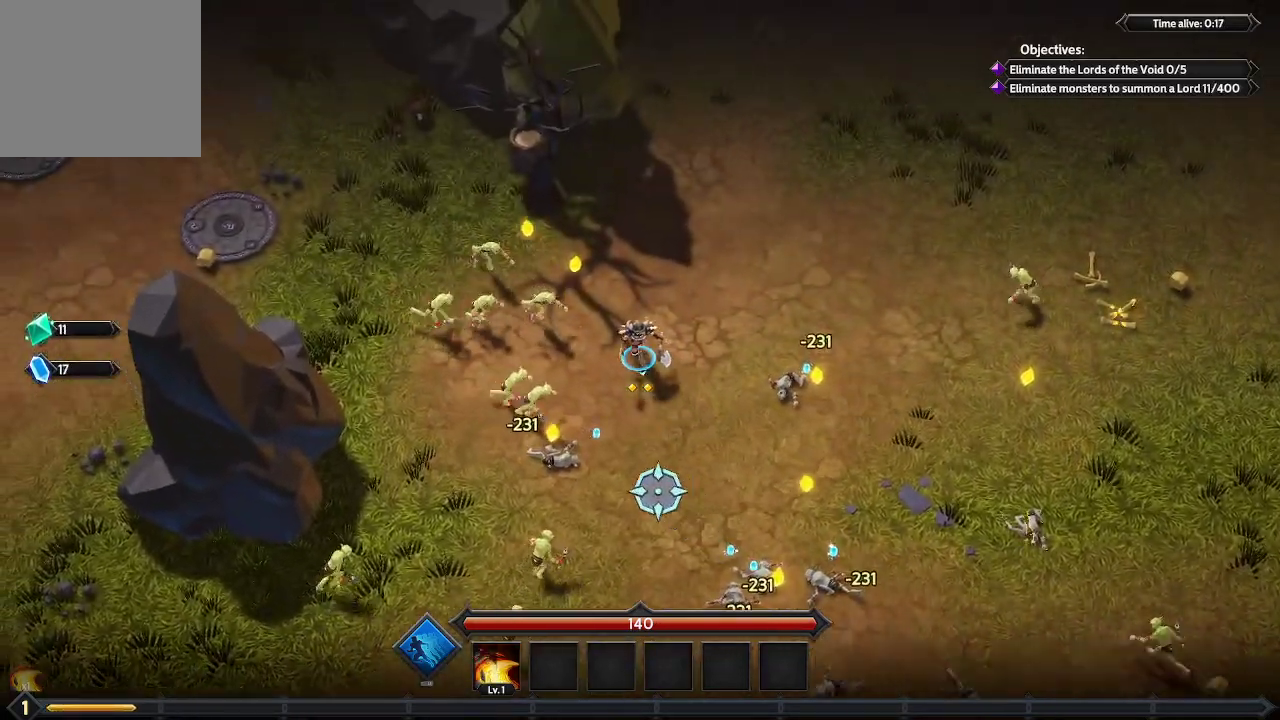
{"buttons": [], "left_stick": "right", "right_stick": "down", "events": [[133, "left_stick", "up"], [233, "left_stick", "up-right"], [400, "left_stick", "right"]]}
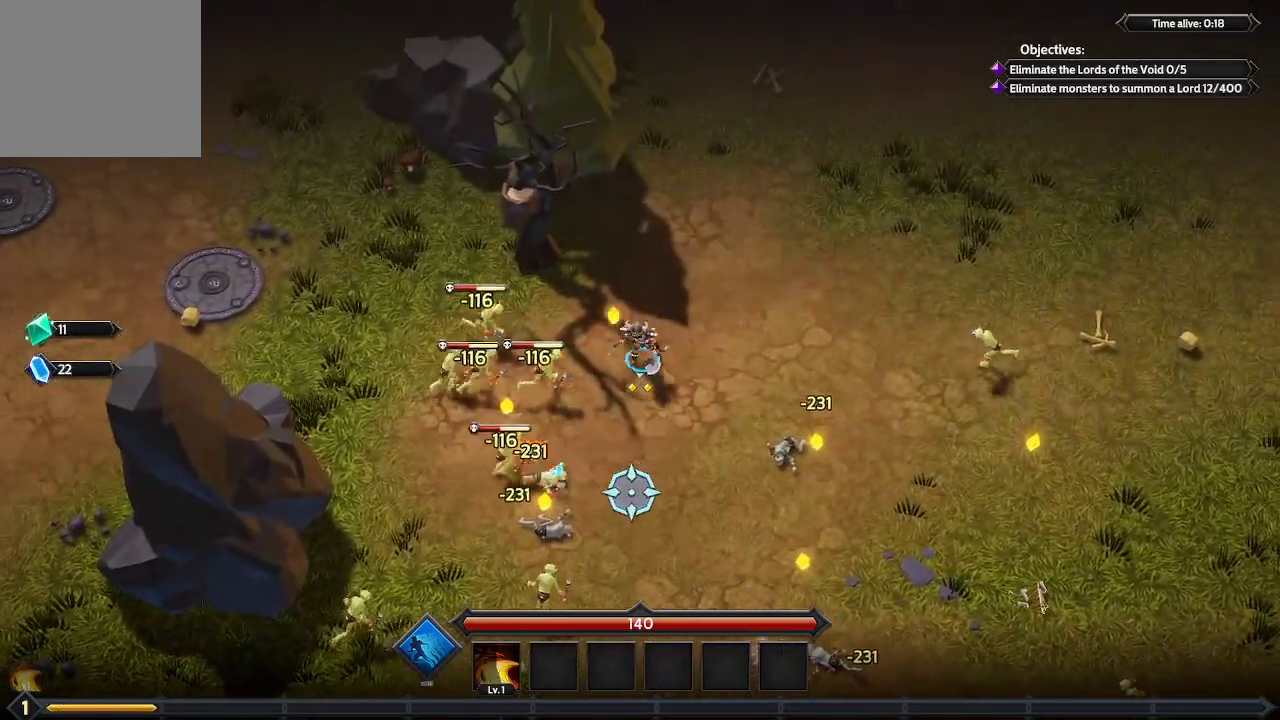
{"buttons": [], "left_stick": "down", "right_stick": "down", "events": [[100, "left_stick", "down-right"], [333, "left_stick", "down"]]}
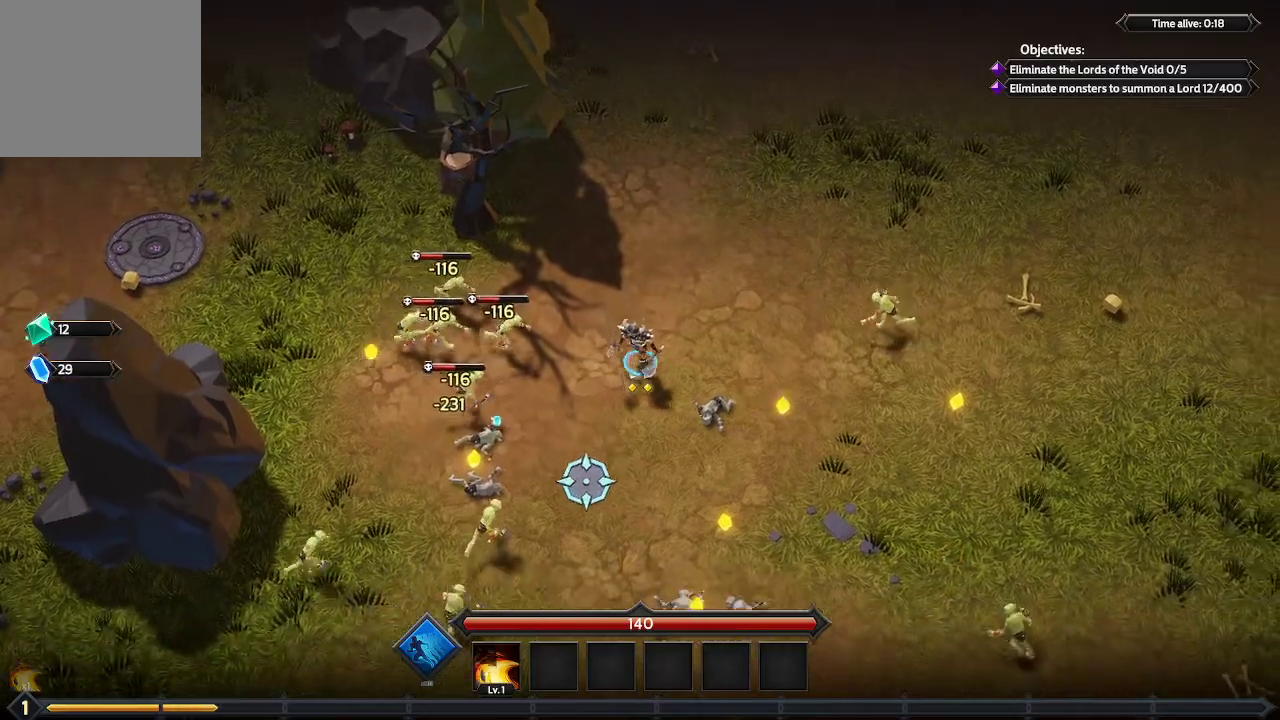
{"buttons": [], "left_stick": "down", "right_stick": "left", "events": [[33, "left_stick", "down-left"], [33, "right_stick", "down-left"], [400, "right_stick", "left"], [433, "left_stick", "down"]]}
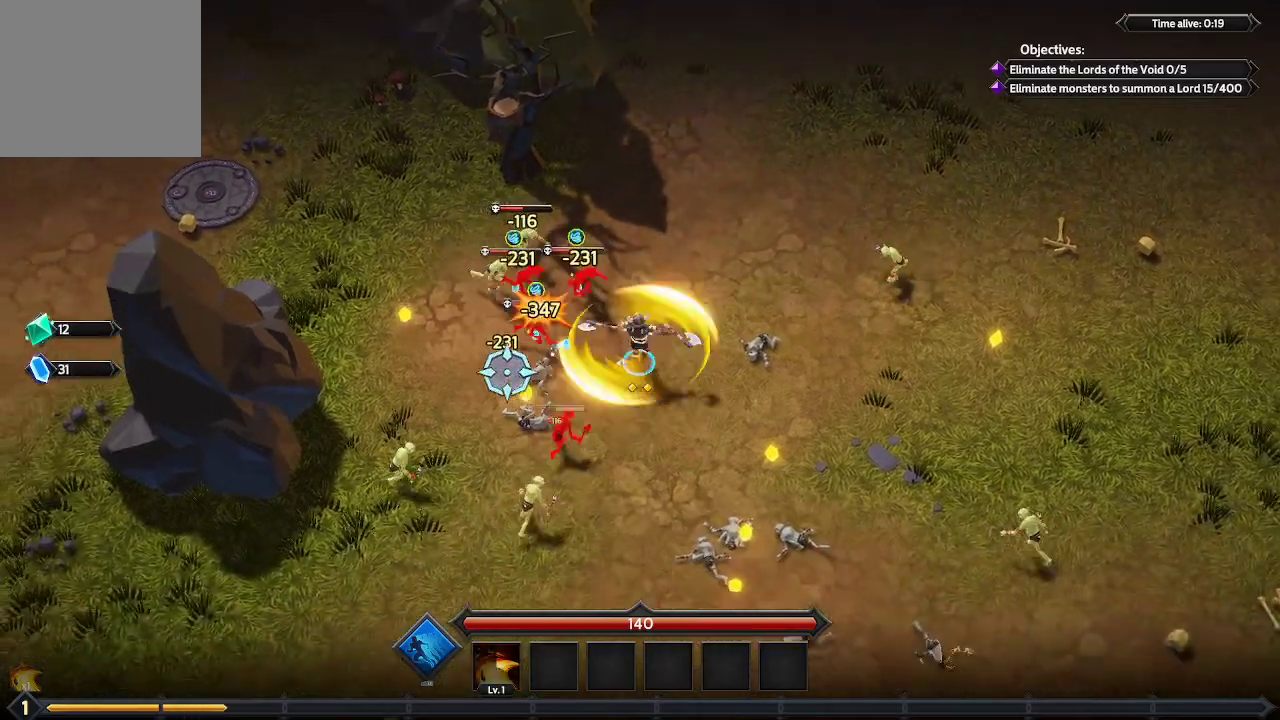
{"buttons": [], "left_stick": "down", "right_stick": "left", "events": [[100, "left_stick", "down-right"], [333, "left_stick", "down"]]}
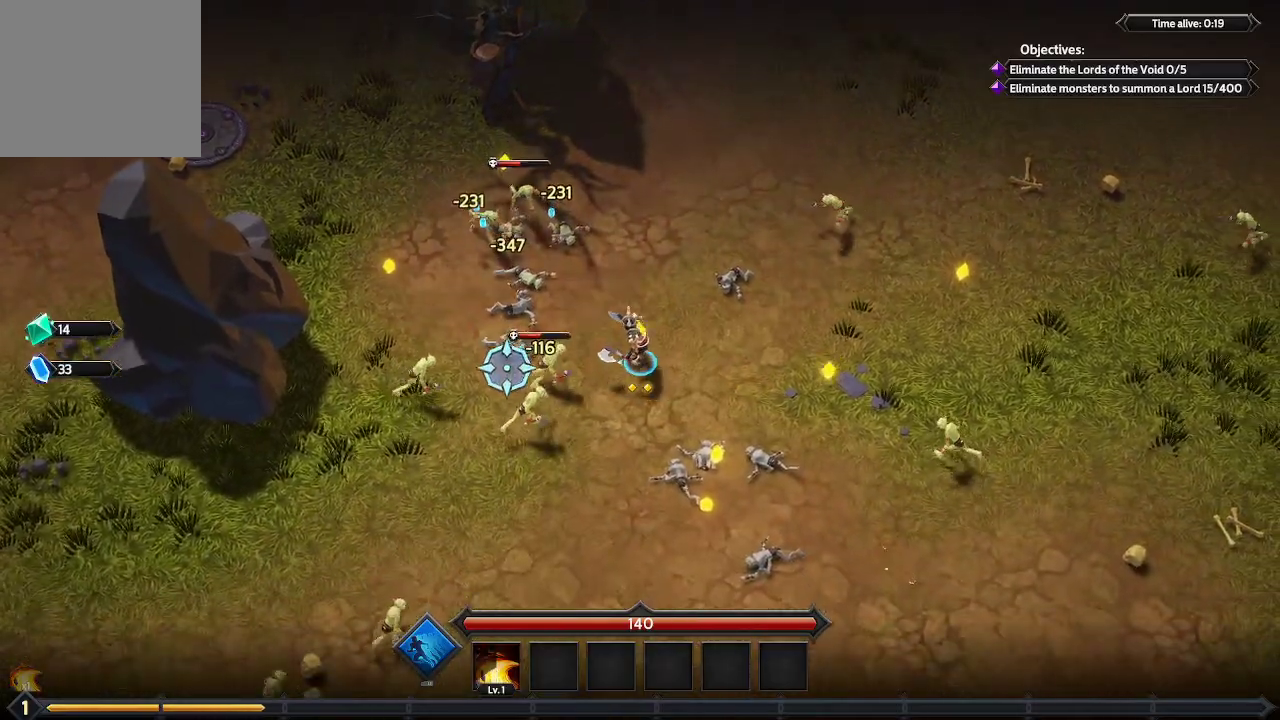
{"buttons": [], "left_stick": "up", "right_stick": "up-left", "events": [[233, "right_stick", "up-left"], [333, "left_stick", "up"]]}
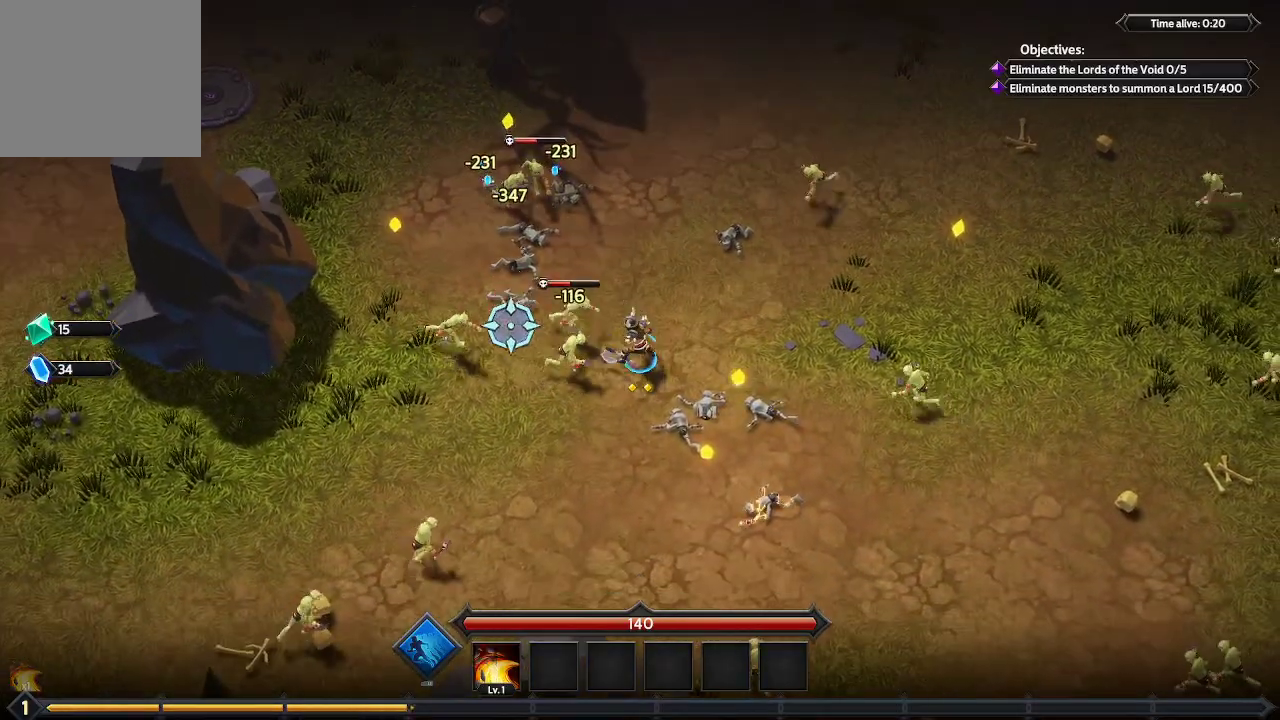
{"buttons": [], "left_stick": "up", "right_stick": "left", "events": [[33, "right_stick", "left"]]}